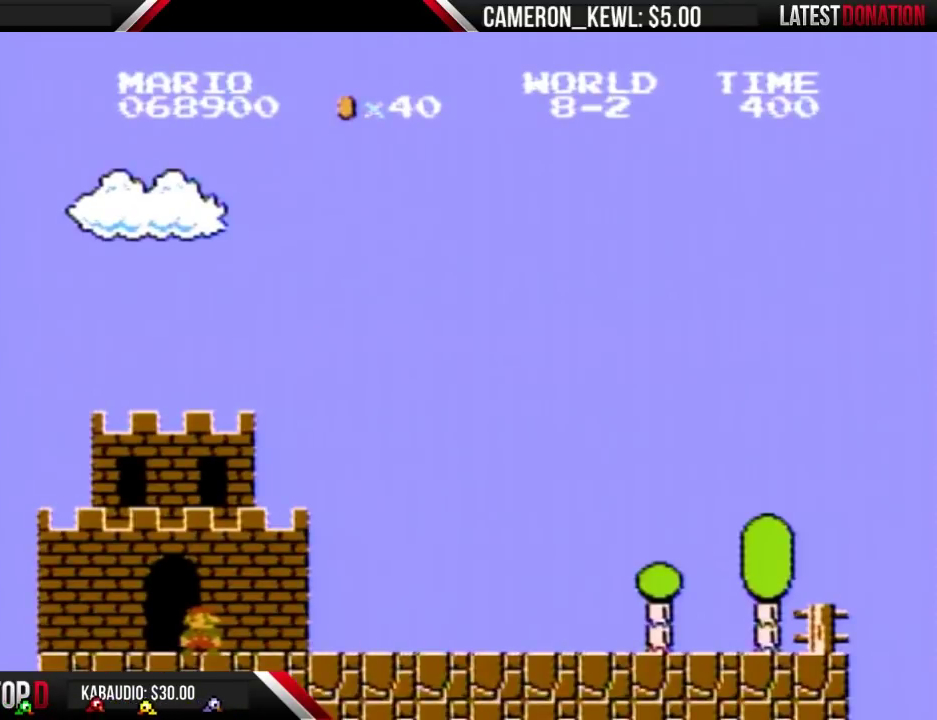
Gameplay with a controller (Nintendo layout); each line is a JSON object with the inputs held at the frame after it. "events" lists button and stick changes between this image and that frame as [ms after this image, input, new state], when the widget could be followed in between. Not read: L3 R3.
{"buttons": ["B", "DPAD_RIGHT"], "events": [[367, "DPAD_RIGHT", "down"], [500, "B", "down"]]}
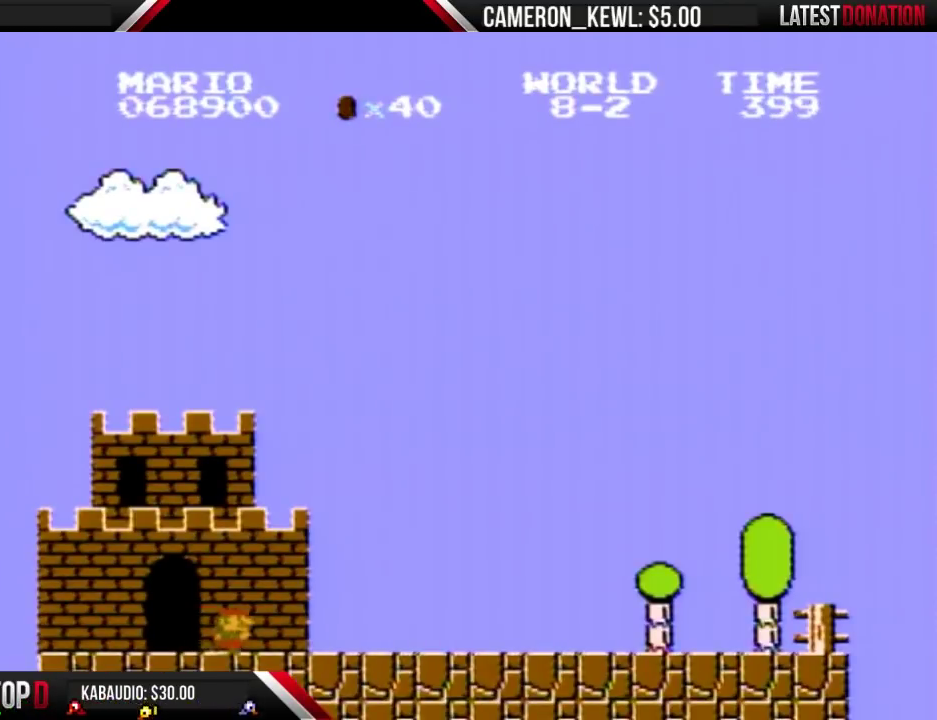
{"buttons": ["B", "DPAD_RIGHT"], "events": []}
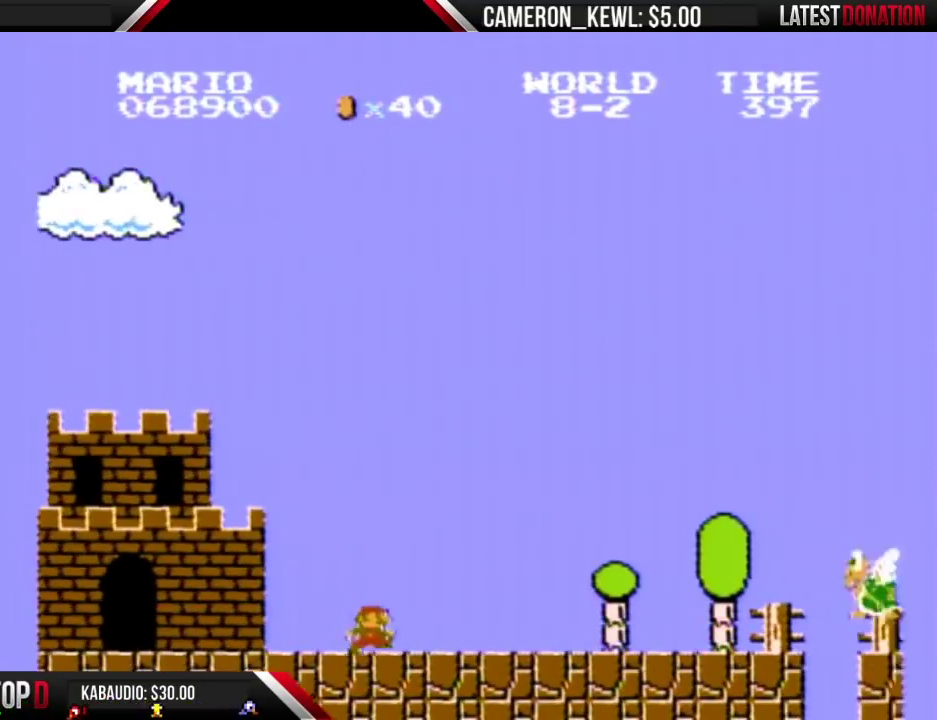
{"buttons": ["B", "DPAD_RIGHT"], "events": []}
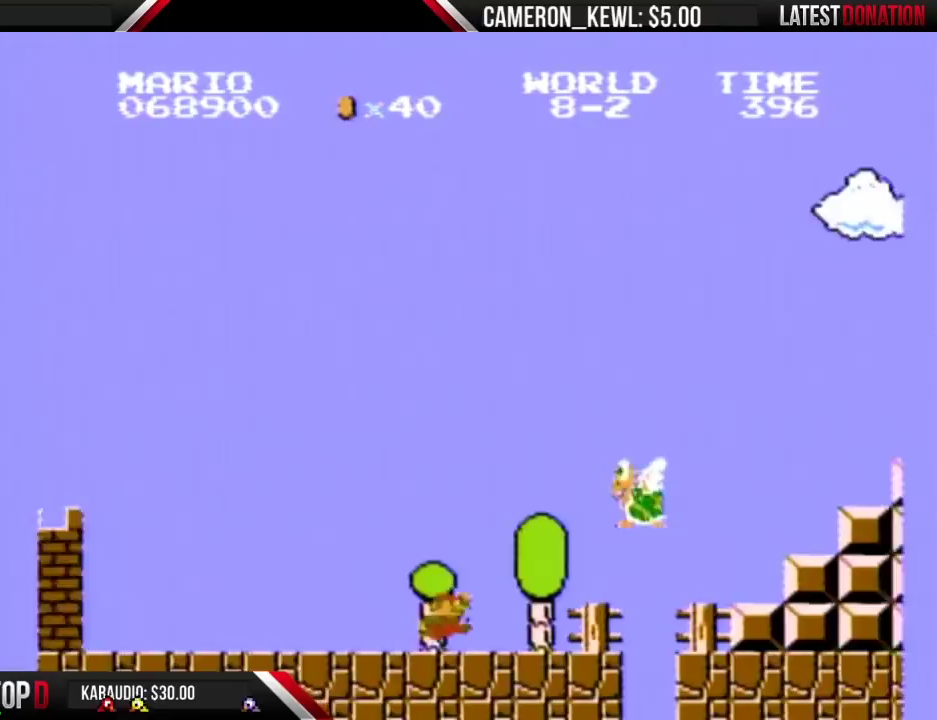
{"buttons": ["A", "B", "DPAD_RIGHT"], "events": [[200, "A", "down"]]}
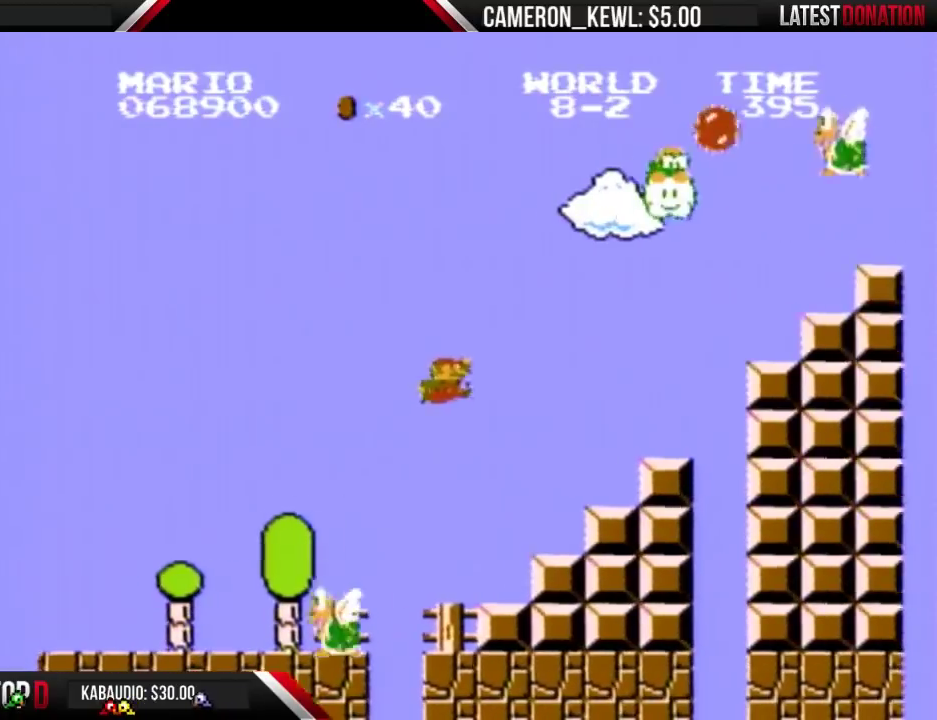
{"buttons": ["B", "DPAD_RIGHT"], "events": [[367, "A", "up"]]}
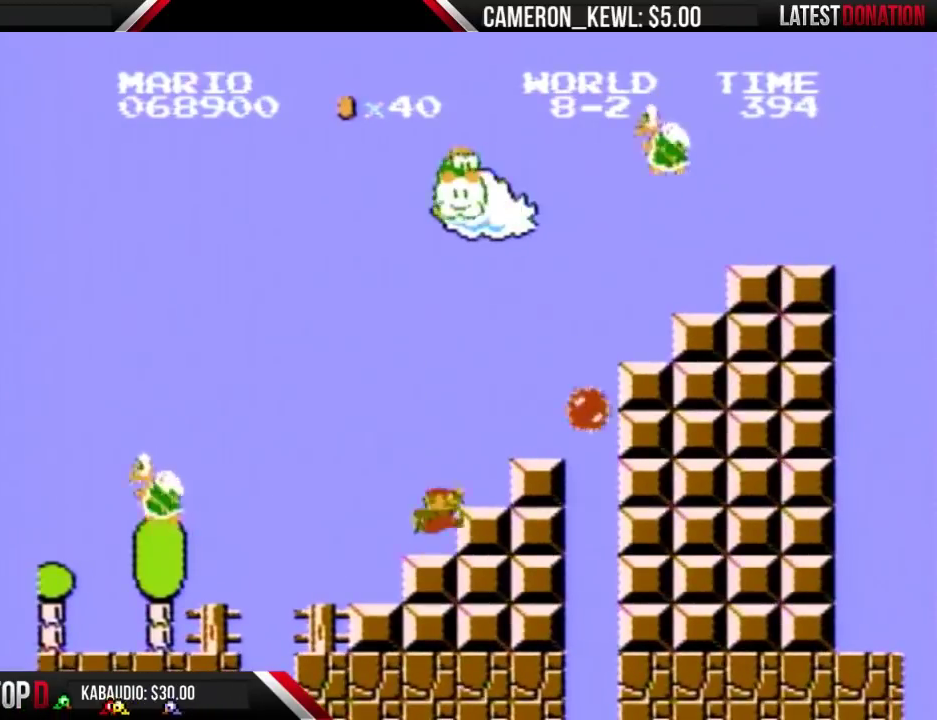
{"buttons": ["B", "DPAD_RIGHT"], "events": [[167, "A", "down"], [433, "A", "up"]]}
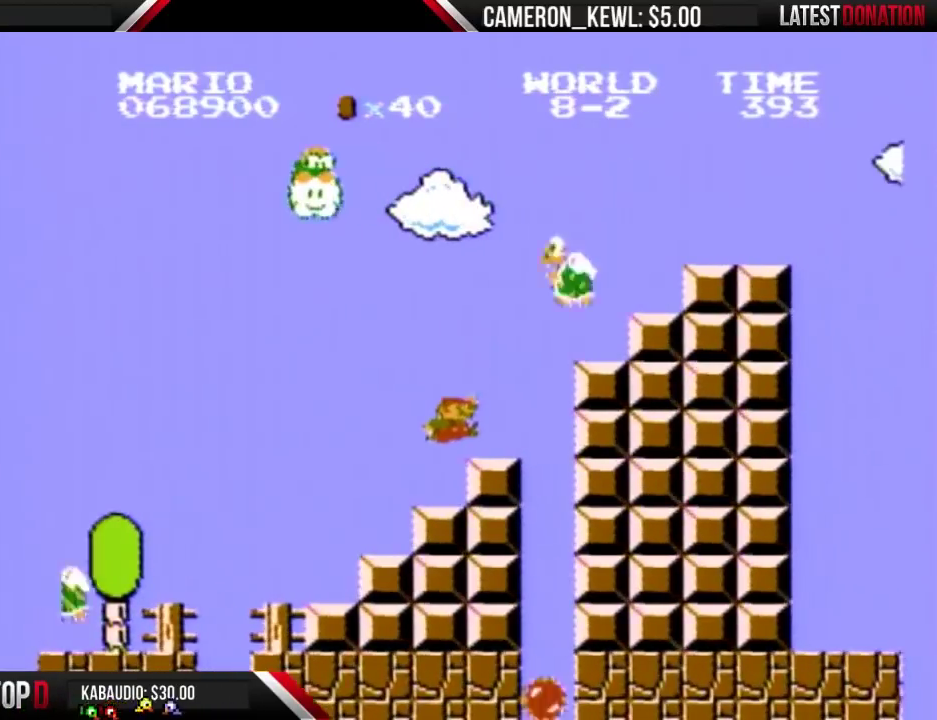
{"buttons": ["A", "B"], "events": [[100, "DPAD_RIGHT", "up"], [167, "DPAD_LEFT", "down"], [367, "DPAD_LEFT", "up"], [433, "A", "down"]]}
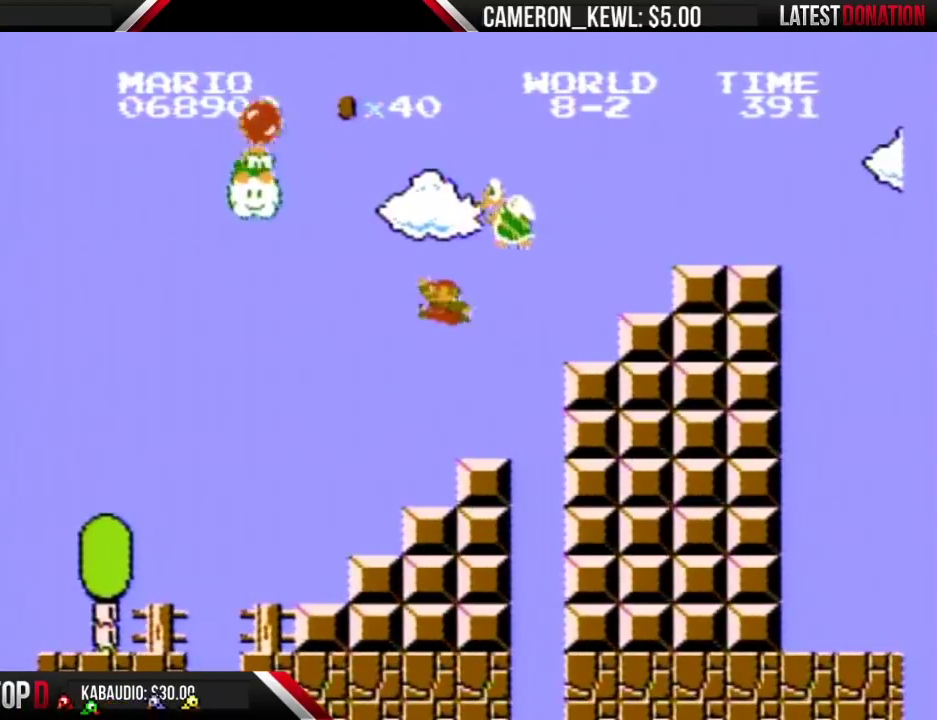
{"buttons": ["B"], "events": [[333, "A", "up"], [333, "DPAD_RIGHT", "down"], [400, "DPAD_RIGHT", "up"]]}
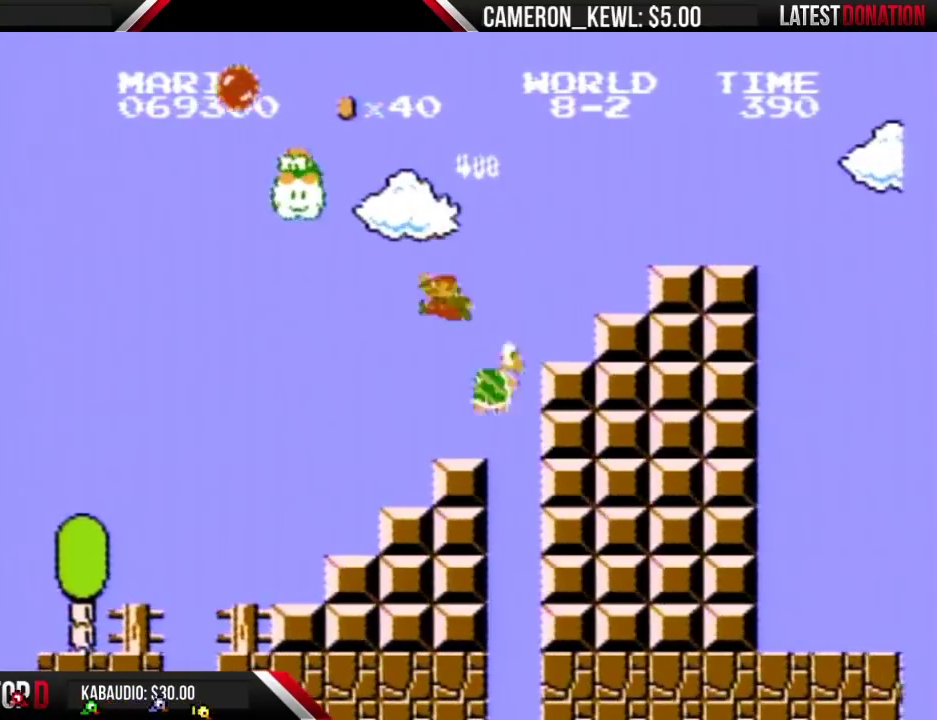
{"buttons": ["B"], "events": [[133, "DPAD_LEFT", "down"], [267, "DPAD_LEFT", "up"], [300, "DPAD_RIGHT", "down"], [400, "DPAD_LEFT", "down"], [400, "DPAD_RIGHT", "up"], [500, "DPAD_LEFT", "up"]]}
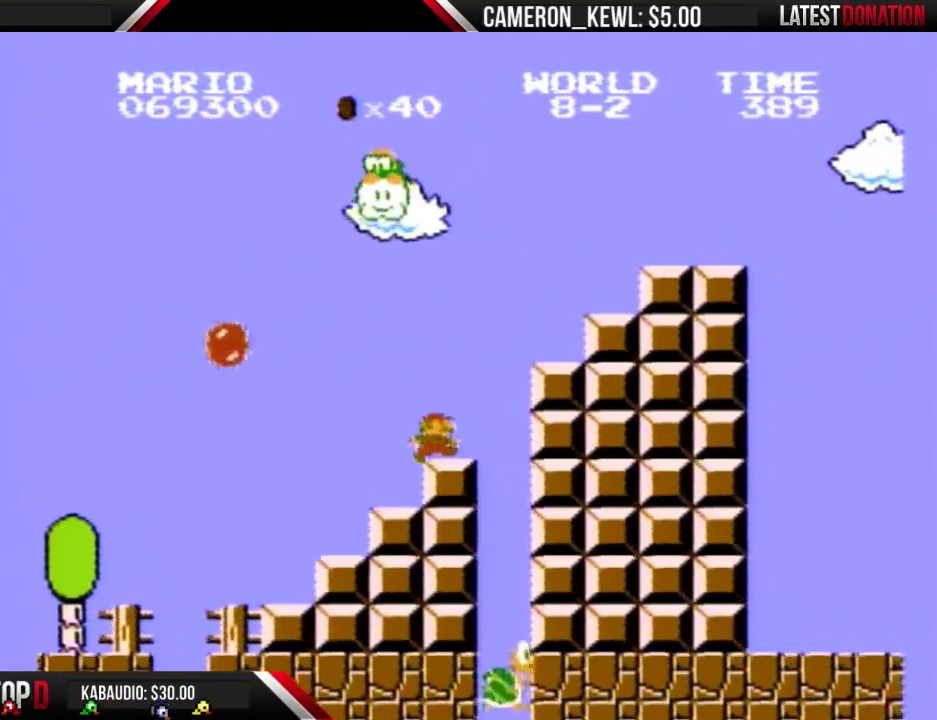
{"buttons": ["A", "B", "DPAD_RIGHT"], "events": [[33, "DPAD_RIGHT", "down"], [367, "A", "down"]]}
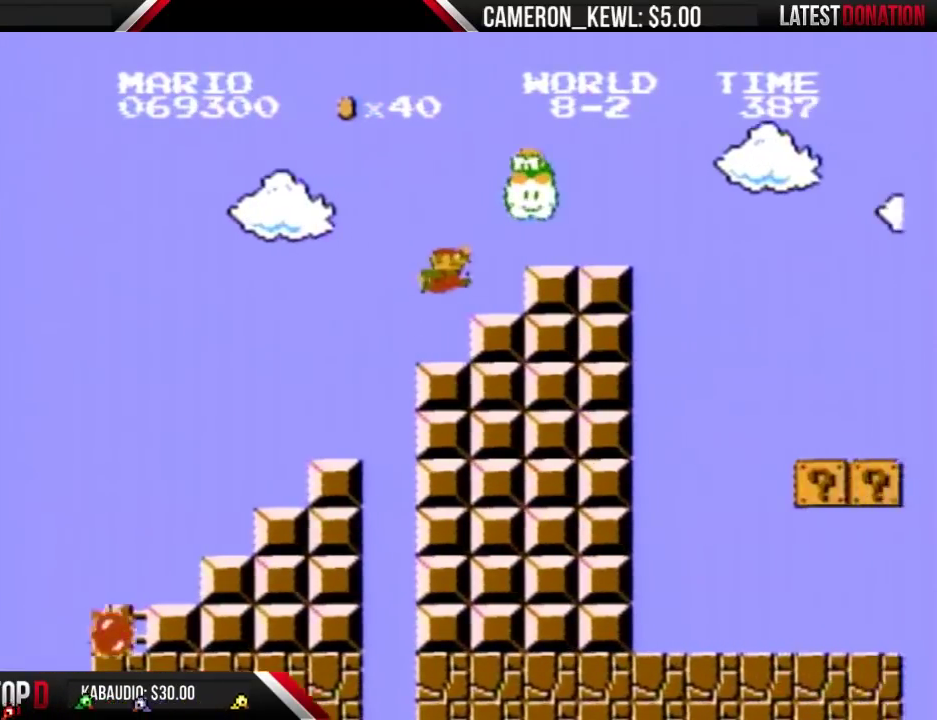
{"buttons": ["B", "DPAD_RIGHT"], "events": [[367, "A", "up"]]}
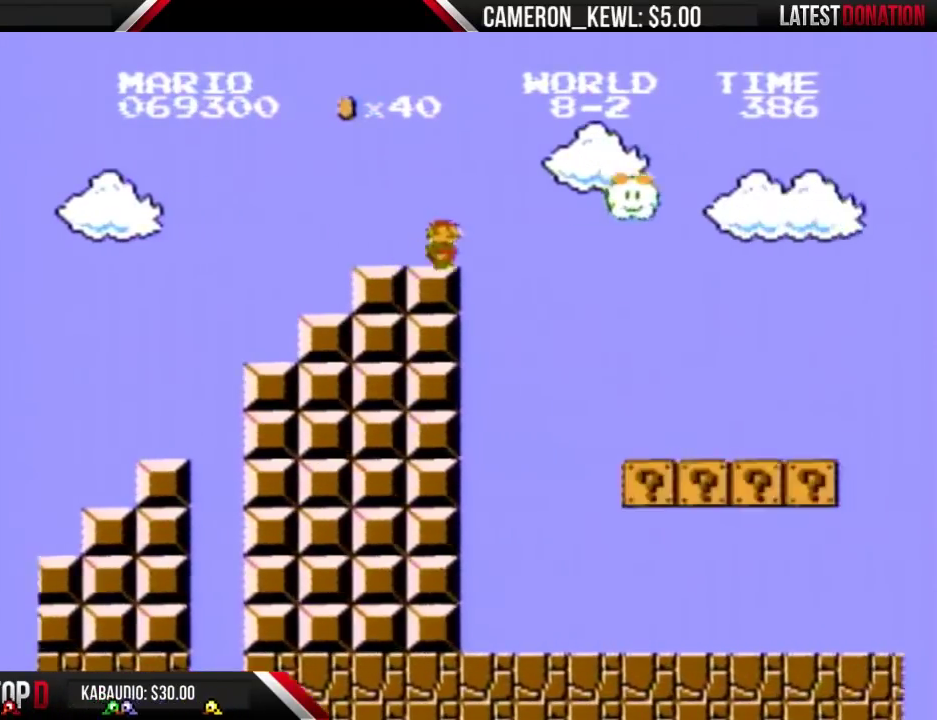
{"buttons": ["B", "DPAD_RIGHT"], "events": []}
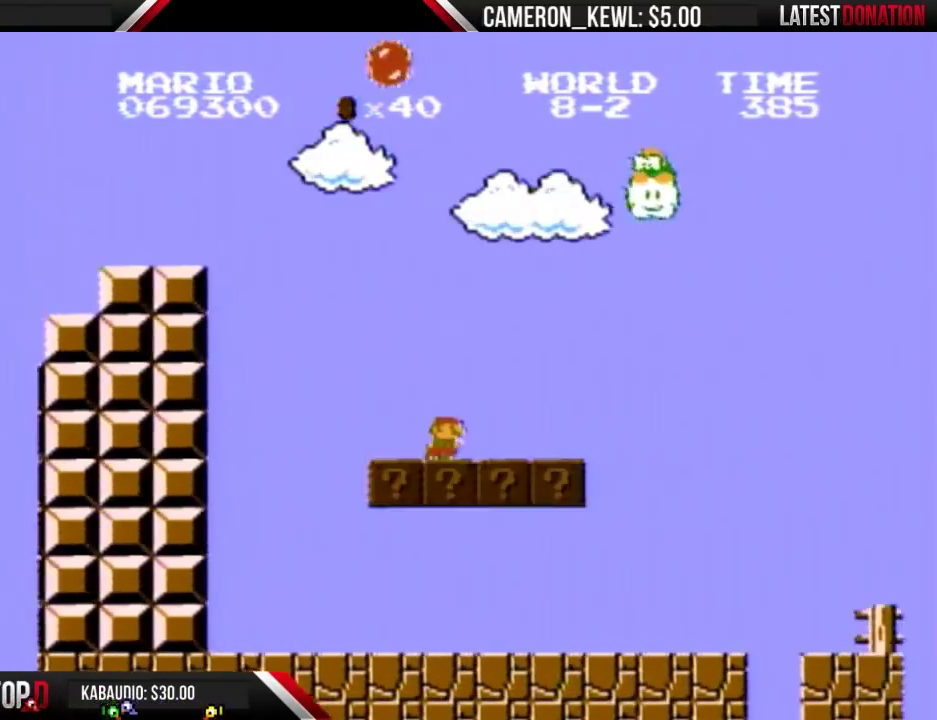
{"buttons": ["B", "DPAD_RIGHT"], "events": [[367, "A", "down"], [433, "A", "up"]]}
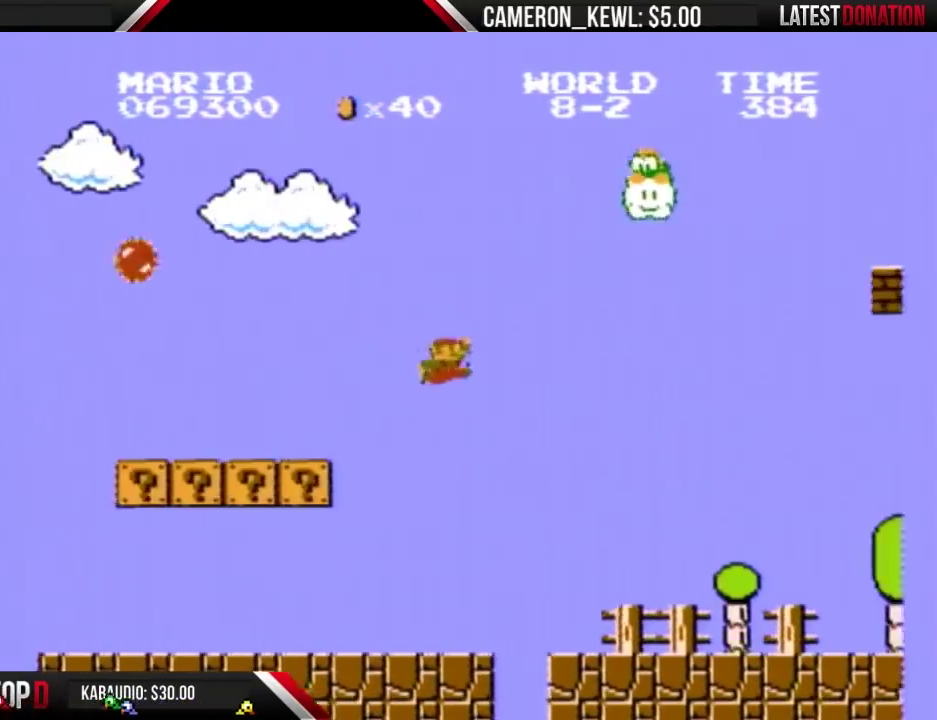
{"buttons": ["B", "DPAD_RIGHT"], "events": []}
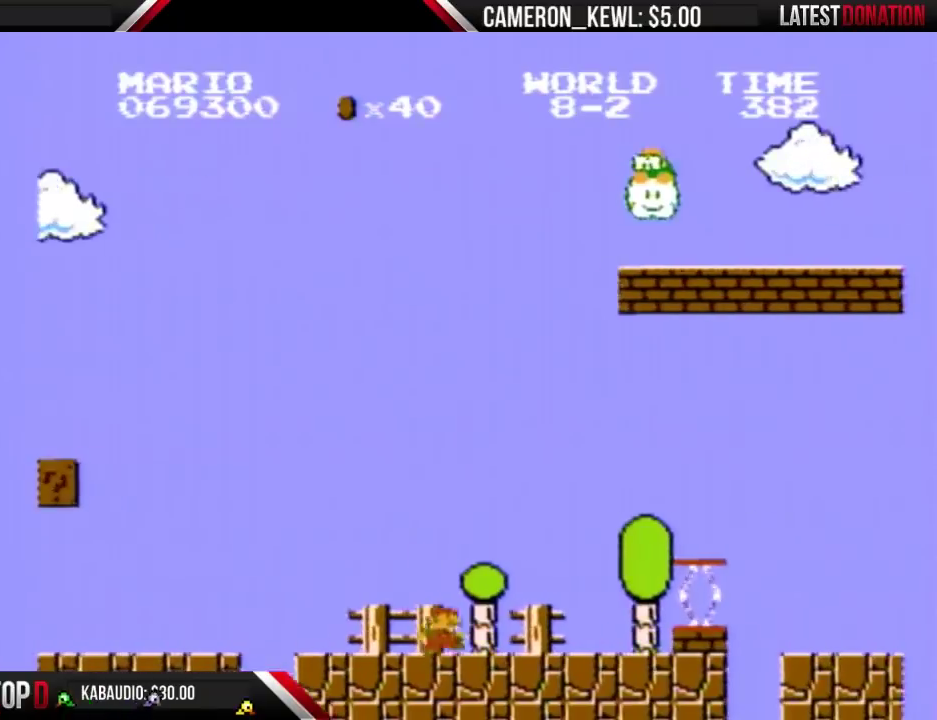
{"buttons": ["A", "B", "DPAD_RIGHT"], "events": [[333, "A", "down"]]}
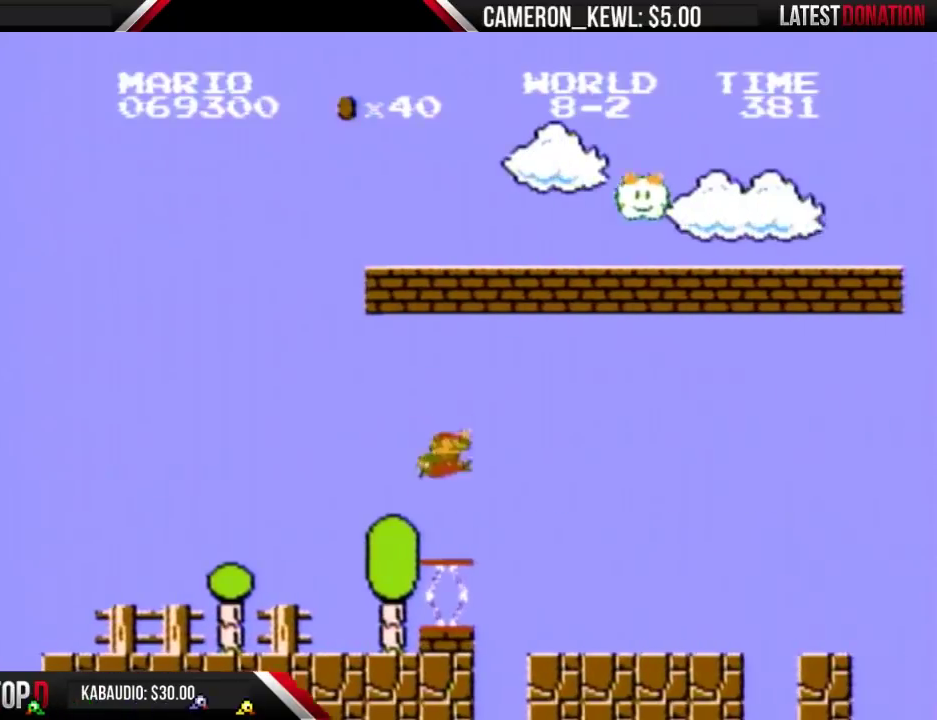
{"buttons": ["B", "DPAD_RIGHT"], "events": [[33, "A", "up"]]}
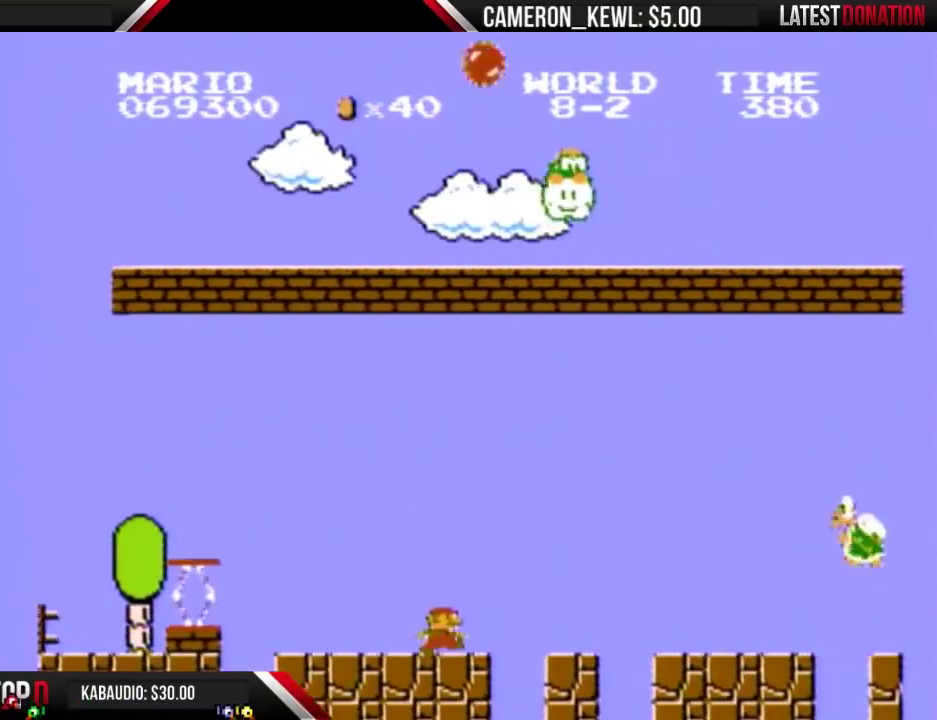
{"buttons": ["B", "DPAD_RIGHT"], "events": []}
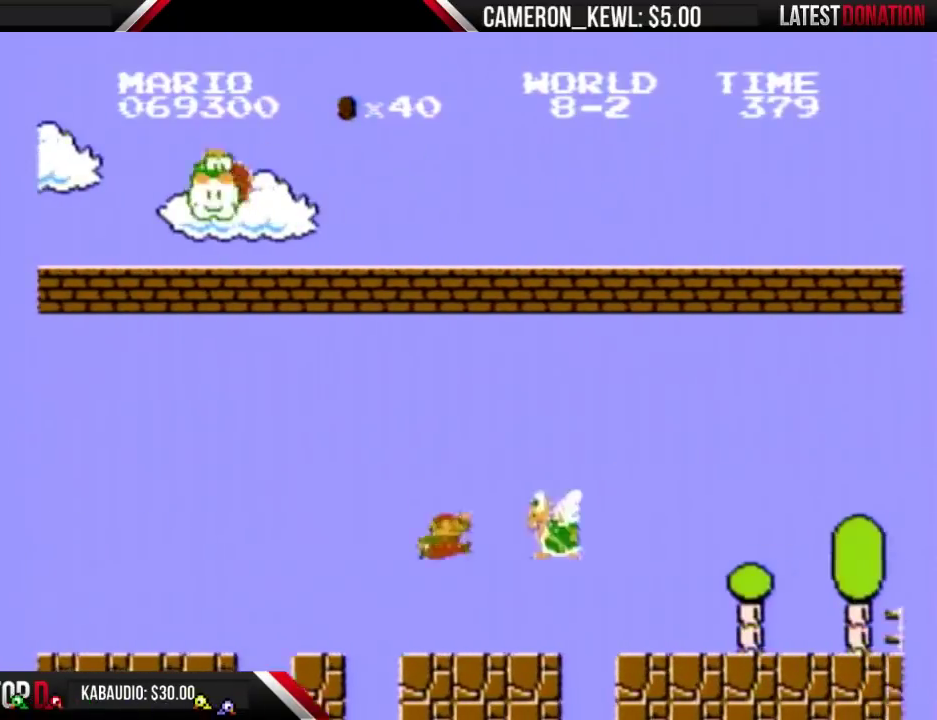
{"buttons": ["B", "DPAD_RIGHT"], "events": [[67, "A", "down"], [267, "A", "up"]]}
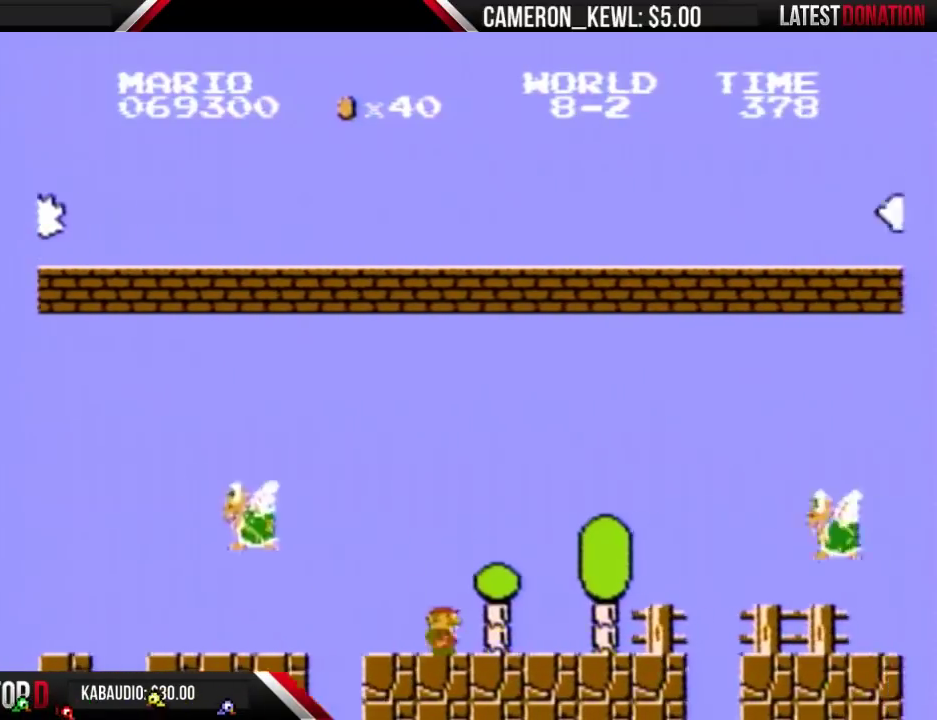
{"buttons": ["B", "DPAD_RIGHT"], "events": []}
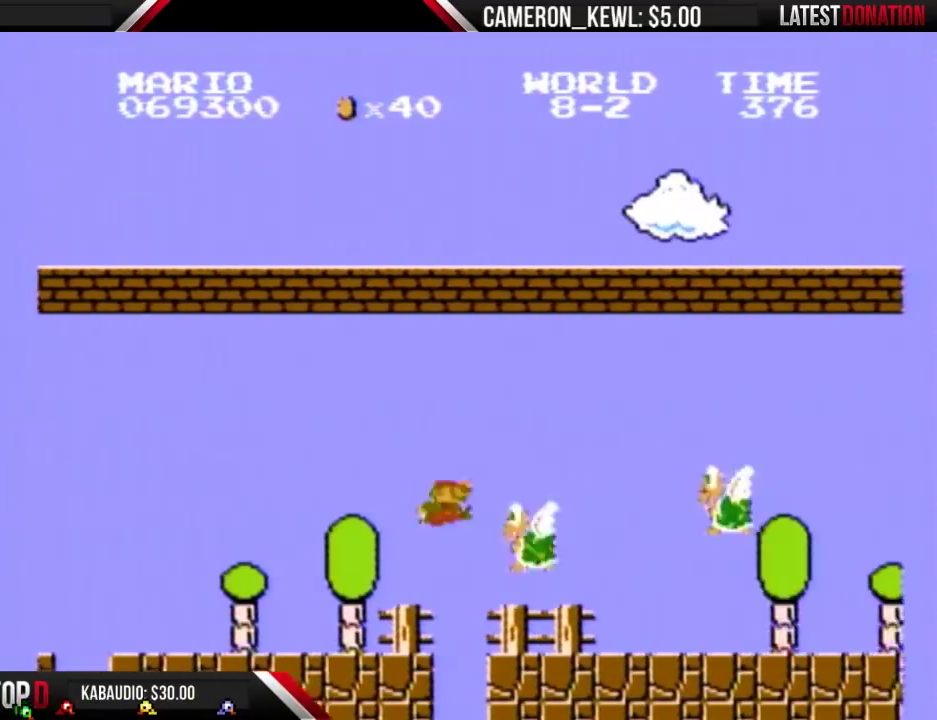
{"buttons": ["A", "B", "DPAD_RIGHT"], "events": [[33, "A", "down"]]}
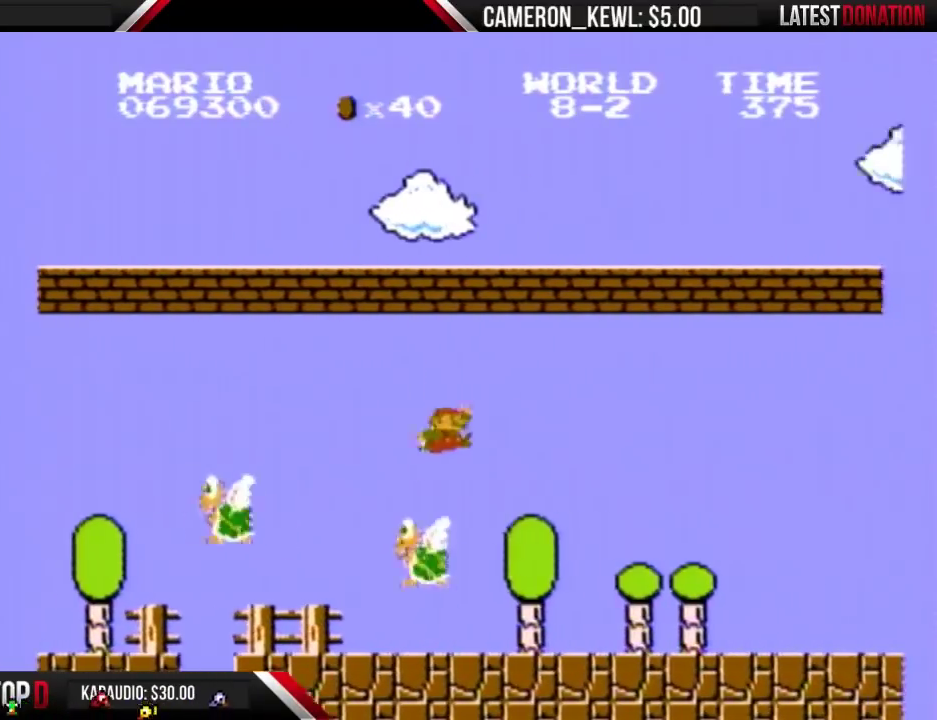
{"buttons": ["B", "DPAD_RIGHT"], "events": [[133, "A", "up"]]}
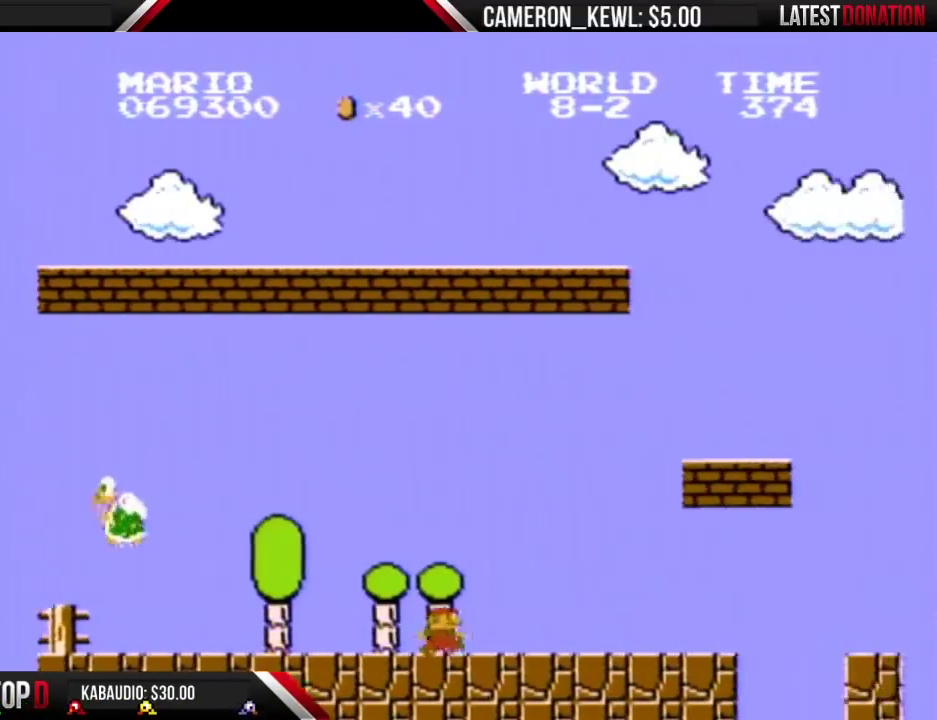
{"buttons": ["A", "B", "DPAD_RIGHT"], "events": [[200, "A", "down"]]}
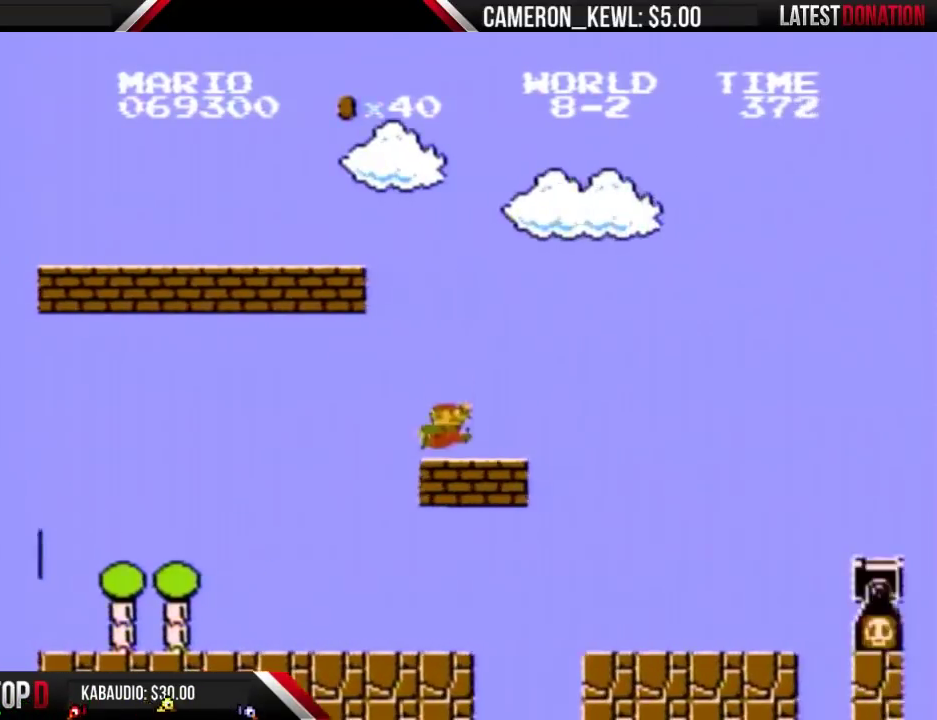
{"buttons": ["B", "DPAD_RIGHT"], "events": [[67, "A", "up"], [333, "A", "down"], [500, "A", "up"]]}
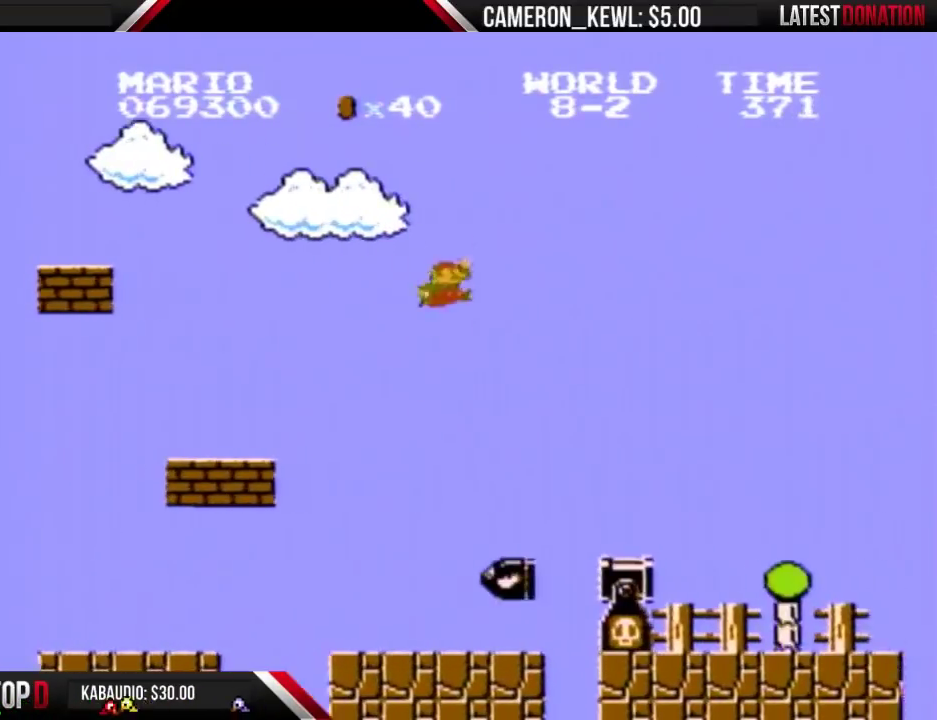
{"buttons": ["B", "DPAD_RIGHT"], "events": []}
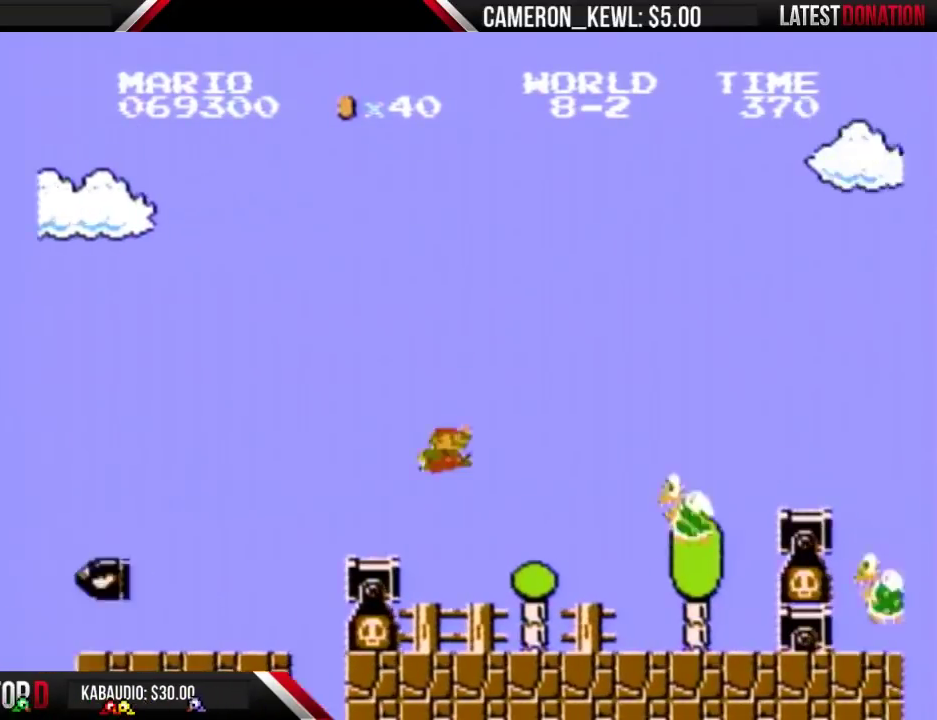
{"buttons": ["B", "DPAD_RIGHT"], "events": [[100, "A", "down"], [500, "A", "up"]]}
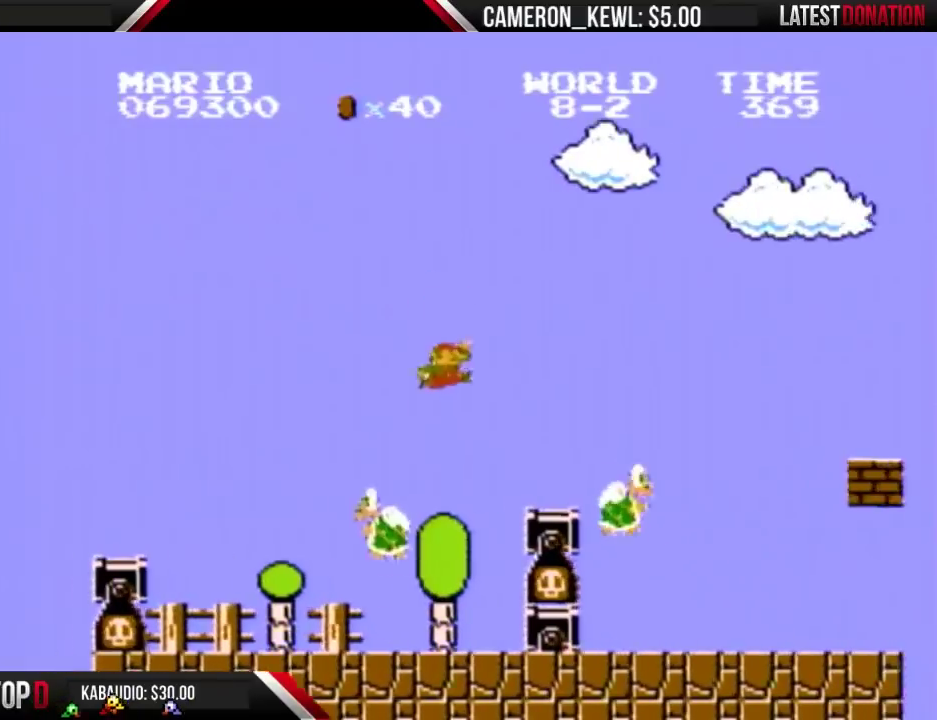
{"buttons": ["A", "B", "DPAD_RIGHT"], "events": [[433, "A", "down"]]}
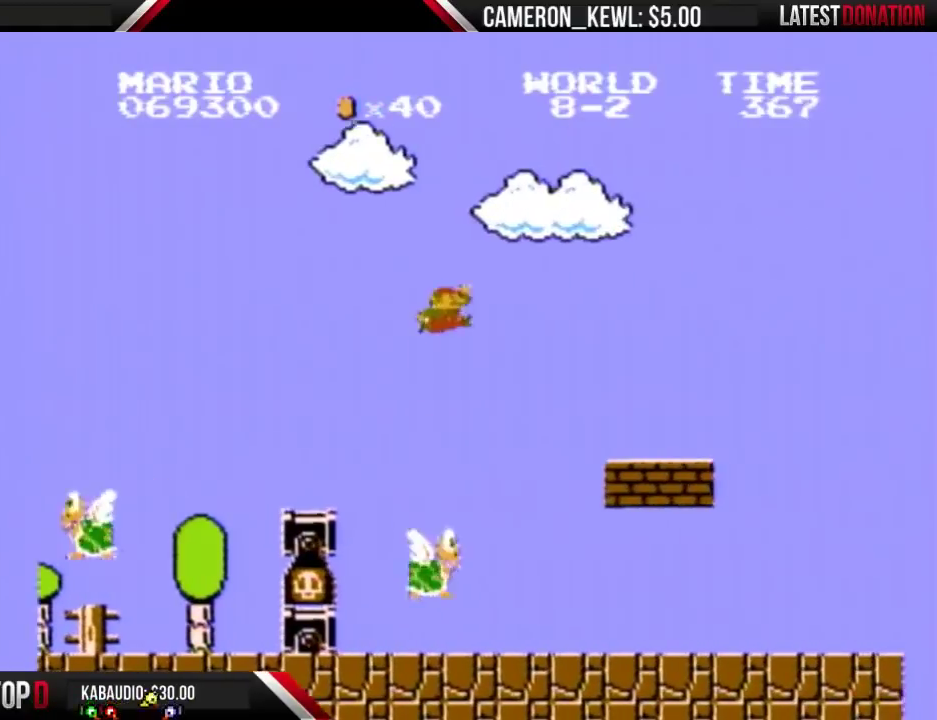
{"buttons": ["B", "DPAD_RIGHT"], "events": [[200, "A", "up"]]}
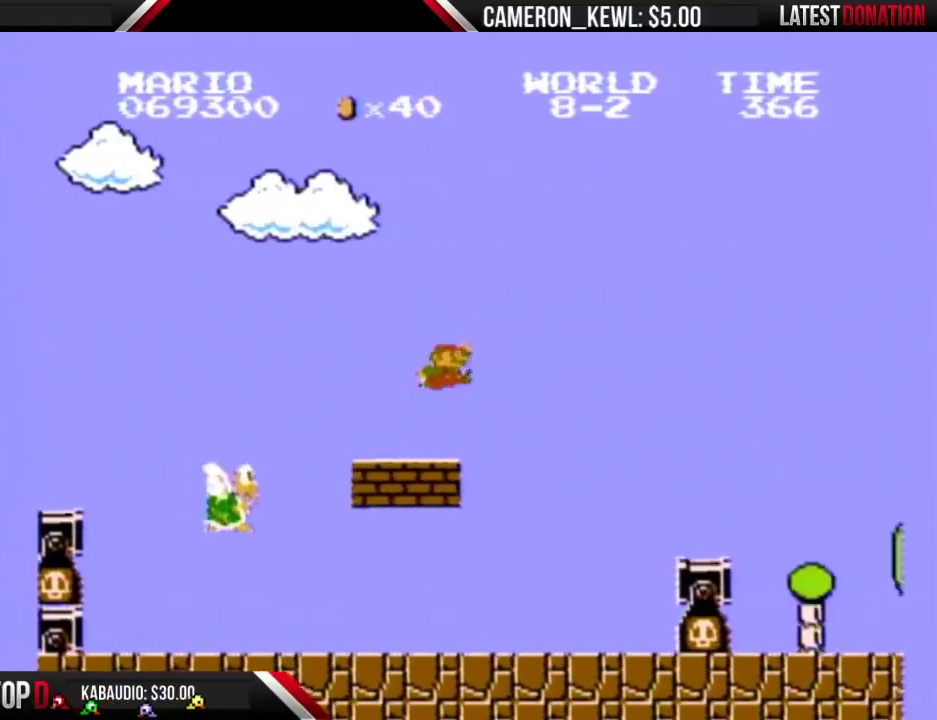
{"buttons": ["B", "DPAD_RIGHT"], "events": [[100, "A", "down"], [200, "A", "up"]]}